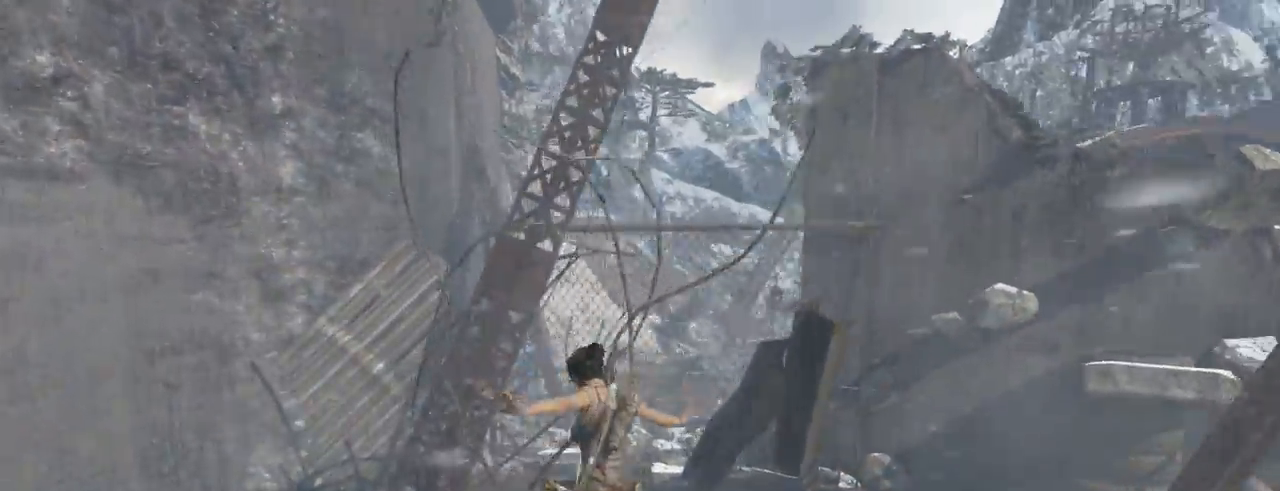
Gameplay with keyboard and mouse; each line is a JSON object with the keys and mouse buttons held at the frame after it. "events" lists presses ("down") and releases ("up") of "1", "2", "3", "4", "5", "6", "7", "a", "alt", "b", "c", "ctrl", "d", "e", "escape", "f", "g", "h", "q", "r", "s", "shift", "space", "t", "tilde", "v", "w", "x", "y", "z", "mouse_left", "mouse_middle", "mouse_right", "mouse_mb4", "mouse_mb5", "mouse_wheel_up" and "mouse_wheel_down" between this image and that frame as [ms after this image, input, new state], when the widget could be followed in between. "mouse_left", "mouse_middle", "mouse_right", "mouse_mb4", "mouse_mb5", "mouse_wheel_up", "mouse_wheel_down" = the "left", "middle", "right", "mb4", "mb5", "wheel_up", "wheel_down" buttons of the "mouse" list. No other keys are recorded. Not read: mouse_move.
{"keys": ["z"], "mouse": [], "events": [[166, "q", "down"], [300, "q", "up"]]}
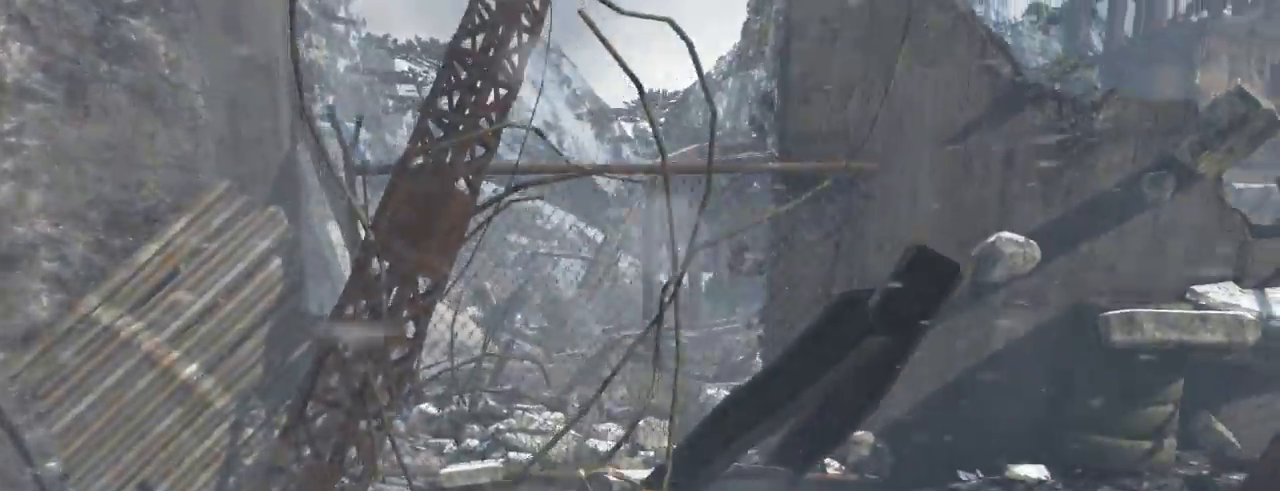
{"keys": ["z"], "mouse": [], "events": [[200, "mouse_wheel_down", "down"], [433, "mouse_wheel_down", "up"]]}
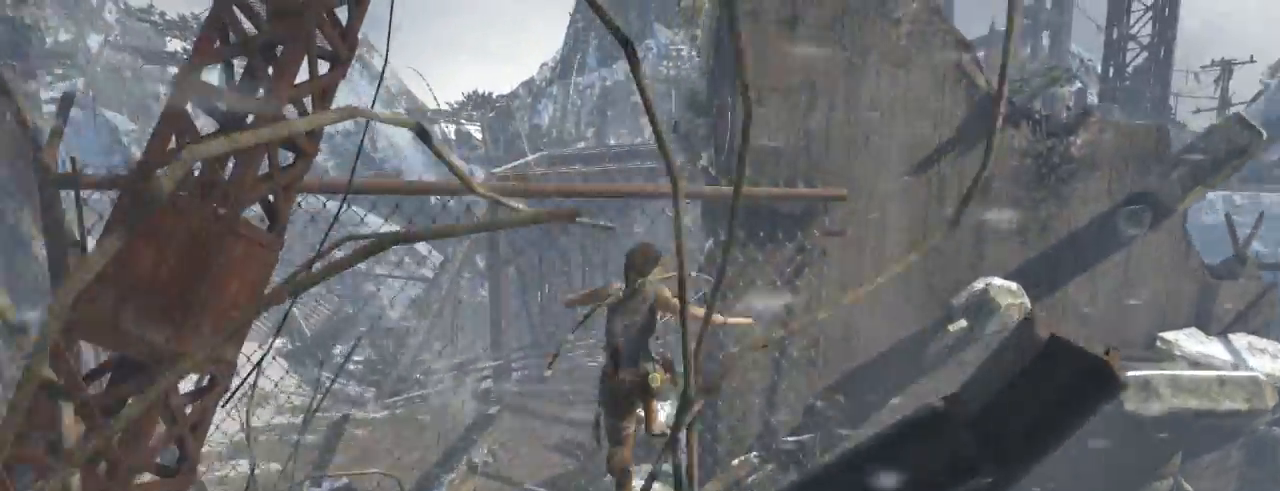
{"keys": ["z"], "mouse": [], "events": [[100, "d", "down"], [266, "d", "up"]]}
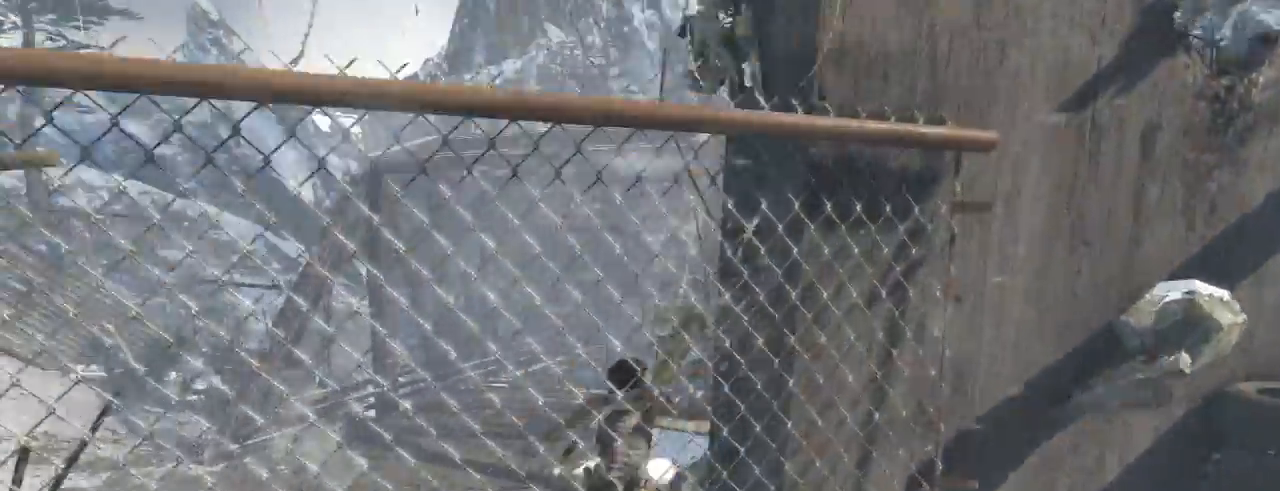
{"keys": ["z"], "mouse": ["right"], "events": [[33, "mouse_wheel_down", "down"], [200, "mouse_wheel_down", "up"], [300, "z", "up"], [466, "mouse_right", "down"], [466, "z", "down"]]}
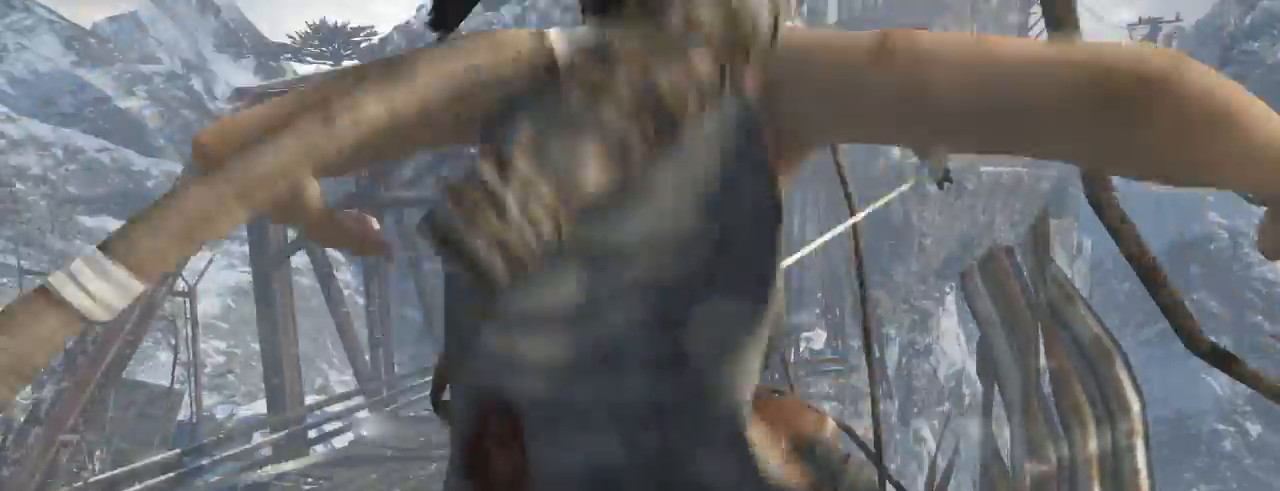
{"keys": [], "mouse": ["right"], "events": [[233, "d", "down"], [333, "z", "up"], [366, "d", "up"]]}
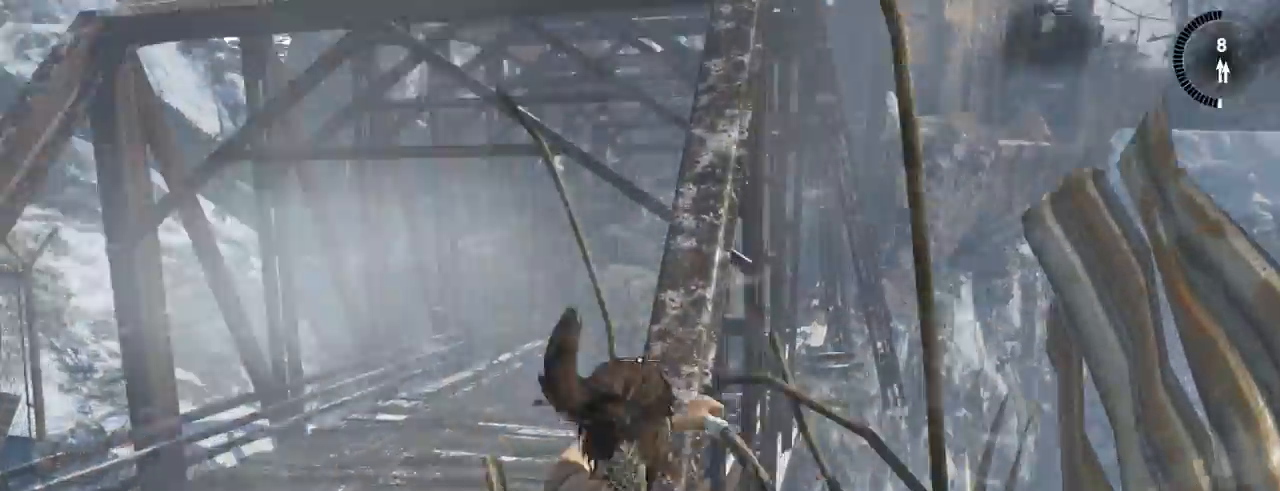
{"keys": ["z"], "mouse": [], "events": [[300, "mouse_right", "up"], [500, "z", "down"]]}
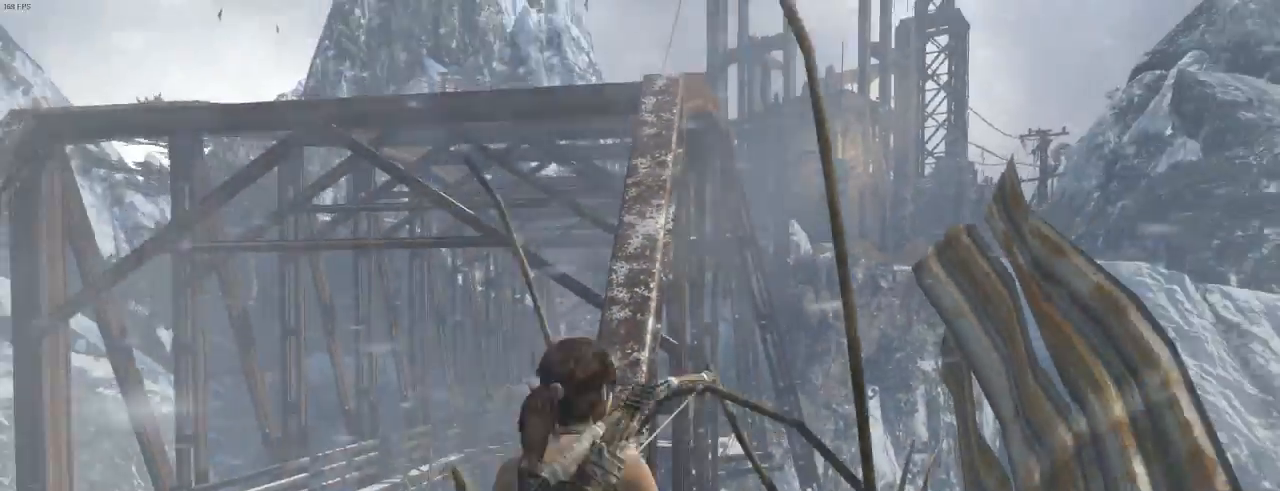
{"keys": ["z"], "mouse": [], "events": [[33, "mouse_wheel_down", "down"], [133, "mouse_wheel_down", "up"], [300, "d", "down"], [366, "d", "up"]]}
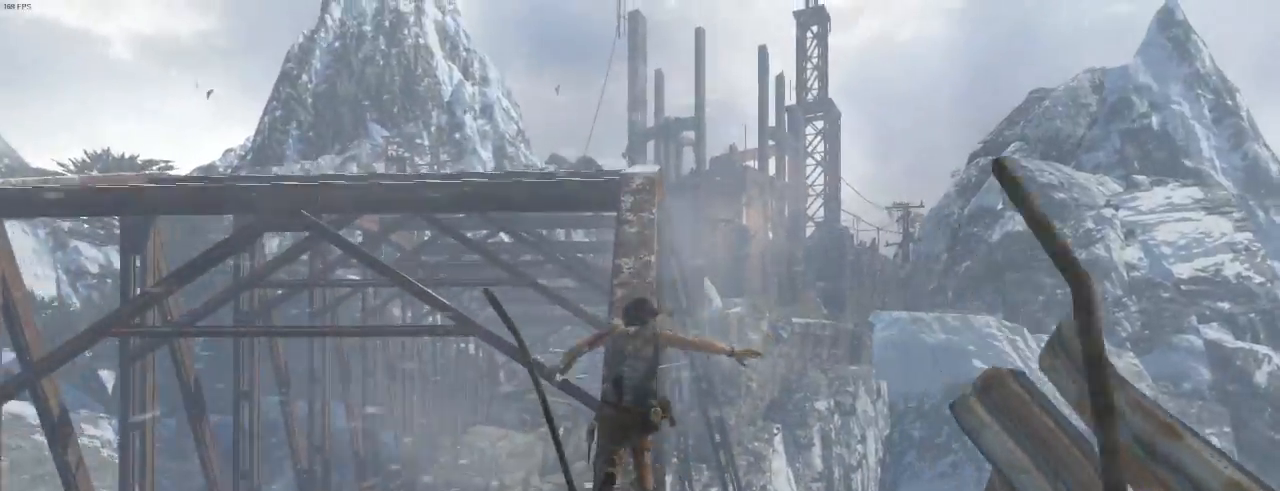
{"keys": ["z"], "mouse": [], "events": [[33, "mouse_wheel_down", "down"], [200, "mouse_wheel_down", "up"], [333, "mouse_wheel_down", "down"], [400, "mouse_wheel_down", "up"]]}
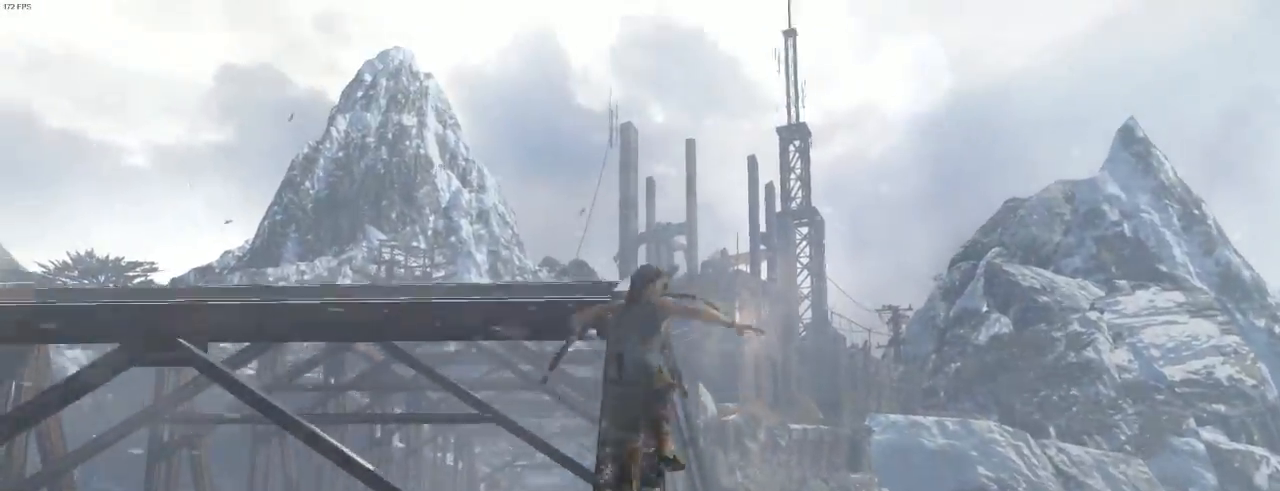
{"keys": ["z"], "mouse": [], "events": [[200, "mouse_wheel_down", "down"], [366, "mouse_wheel_down", "up"]]}
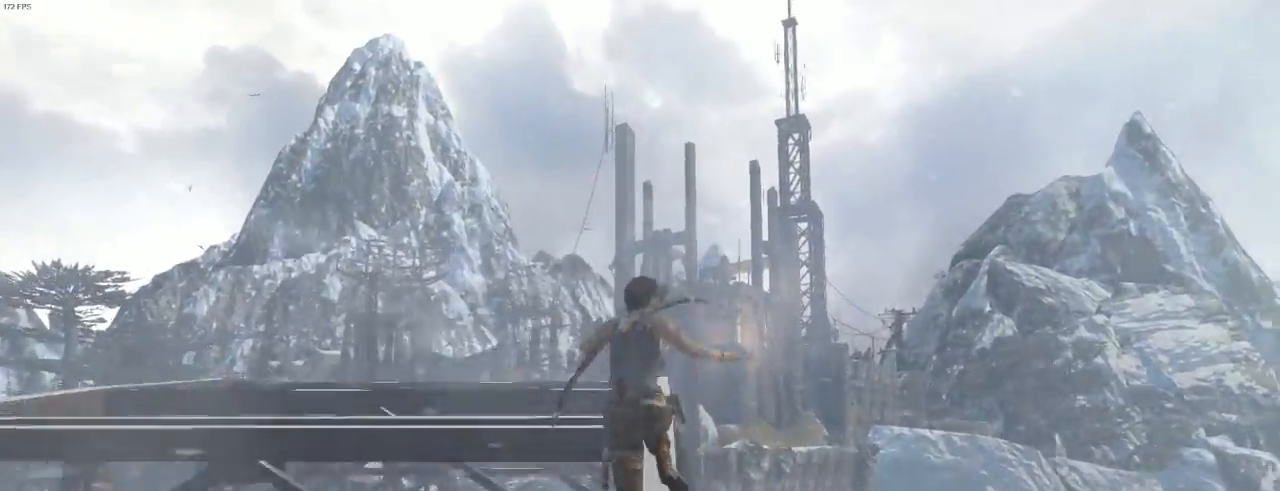
{"keys": ["z"], "mouse": [], "events": [[300, "mouse_wheel_down", "down"], [400, "mouse_wheel_down", "up"]]}
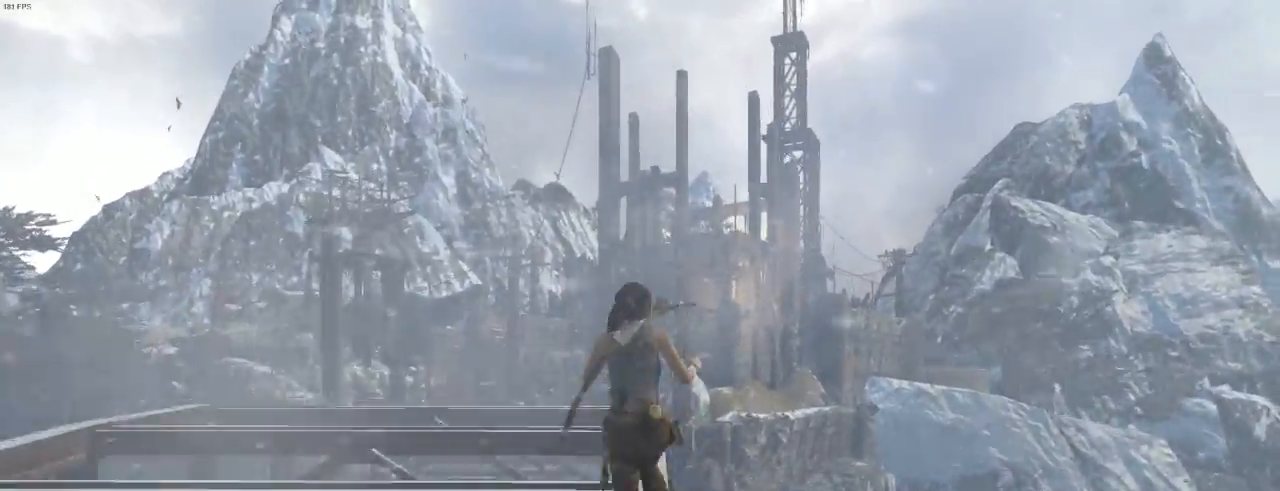
{"keys": ["z"], "mouse": [], "events": []}
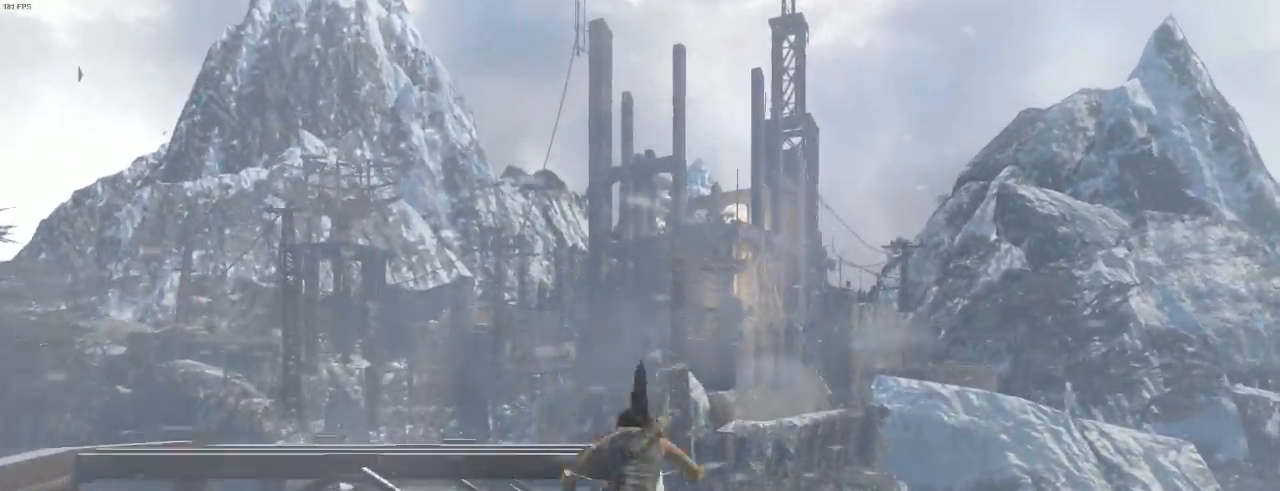
{"keys": ["z"], "mouse": [], "events": [[33, "mouse_wheel_down", "down"], [233, "mouse_wheel_down", "up"]]}
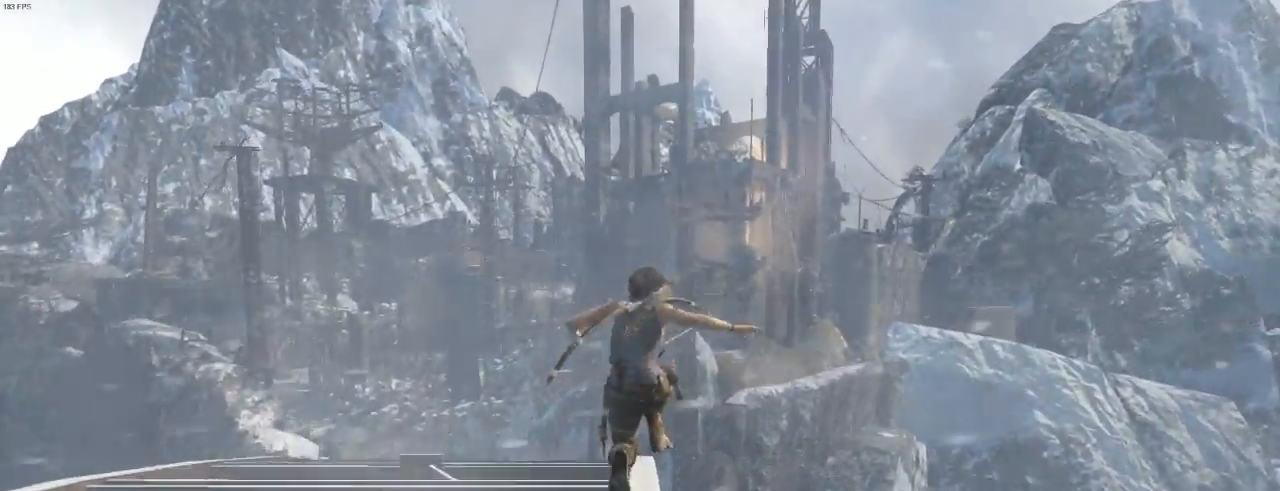
{"keys": ["z"], "mouse": ["wheel_down"], "events": [[466, "mouse_wheel_down", "down"]]}
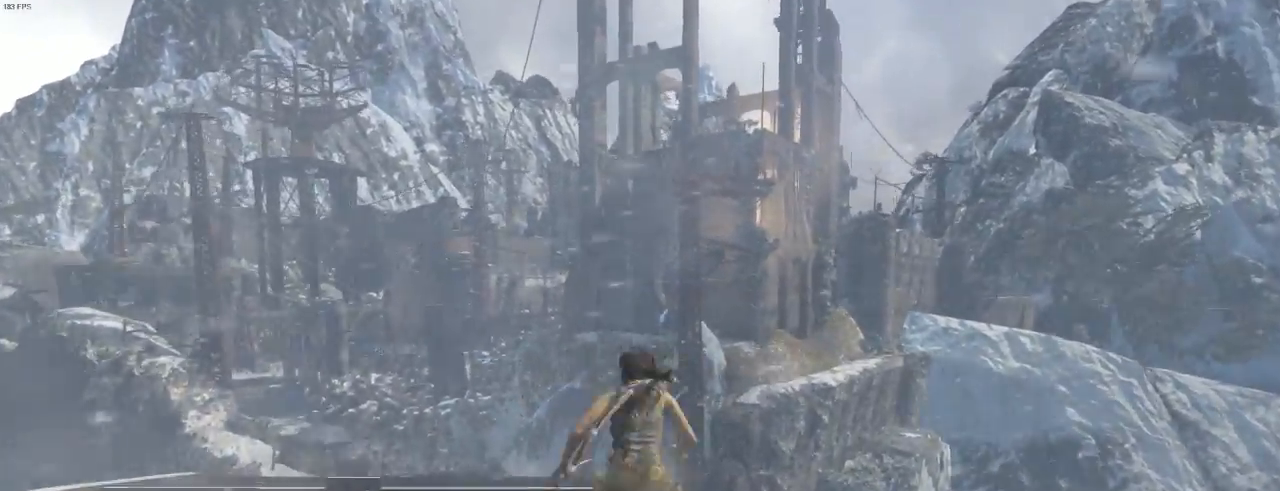
{"keys": ["z"], "mouse": [], "events": [[200, "mouse_wheel_down", "up"], [233, "mouse_wheel_down", "down"], [266, "mouse_wheel_down", "up"]]}
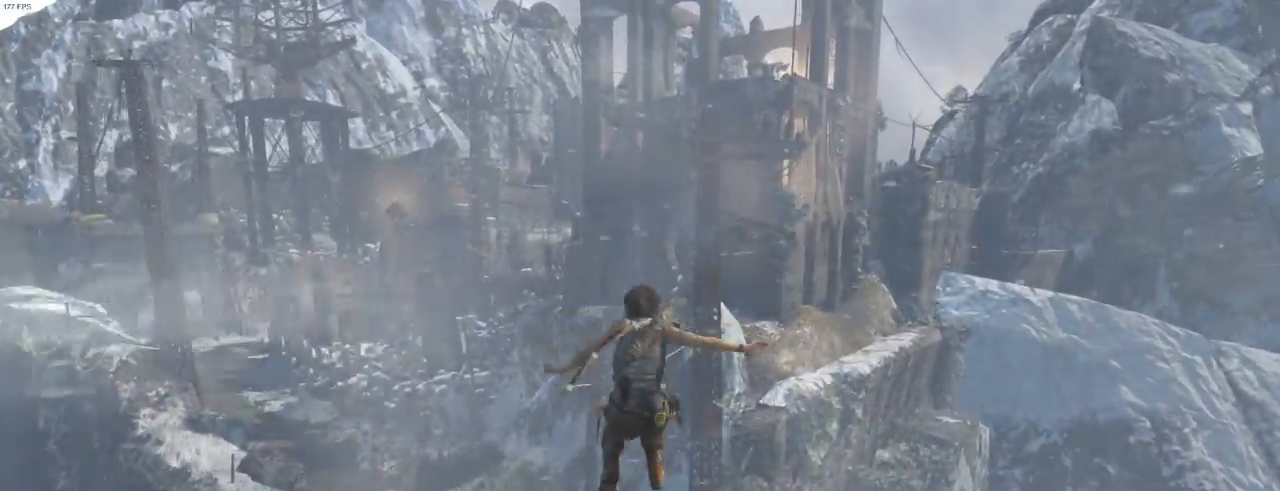
{"keys": ["z"], "mouse": [], "events": []}
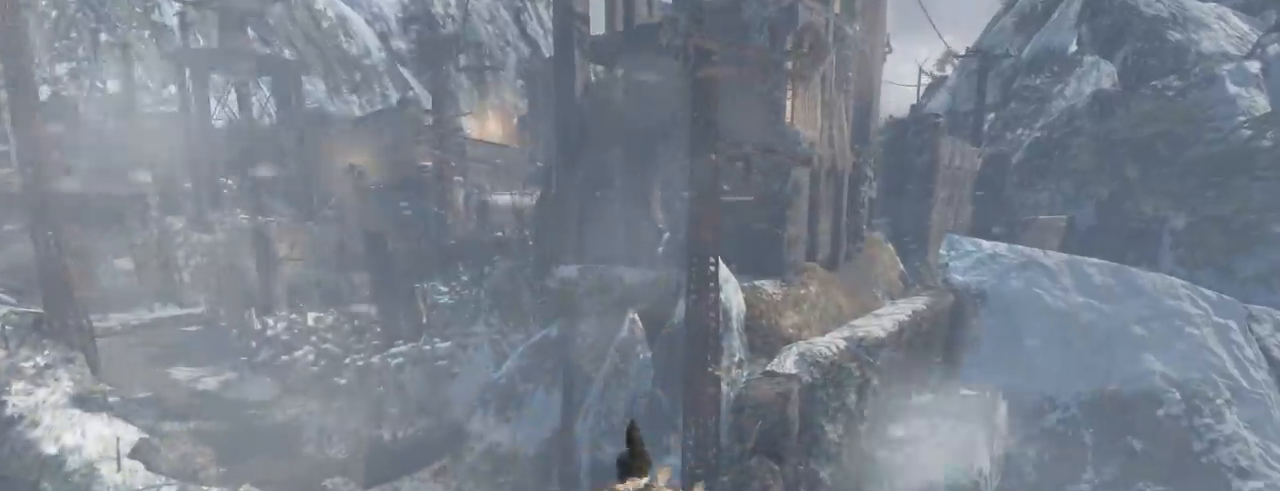
{"keys": ["z"], "mouse": [], "events": []}
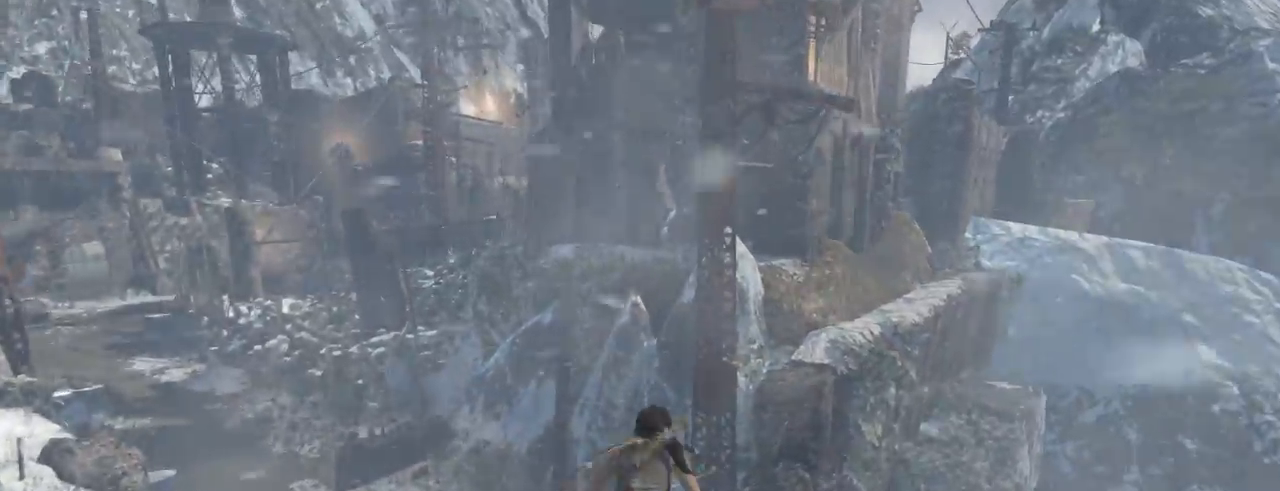
{"keys": ["shift", "z"], "mouse": [], "events": [[433, "shift", "down"]]}
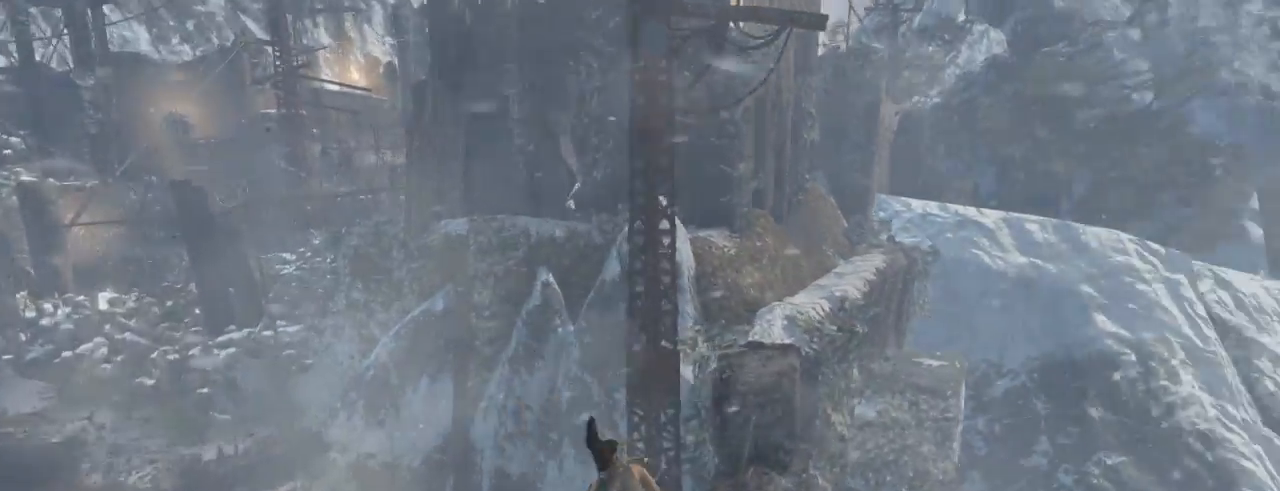
{"keys": ["z"], "mouse": [], "events": [[33, "d", "down"], [33, "shift", "up"], [100, "mouse_wheel_down", "down"], [133, "d", "up"], [233, "d", "down"], [266, "mouse_wheel_down", "up"], [433, "d", "up"]]}
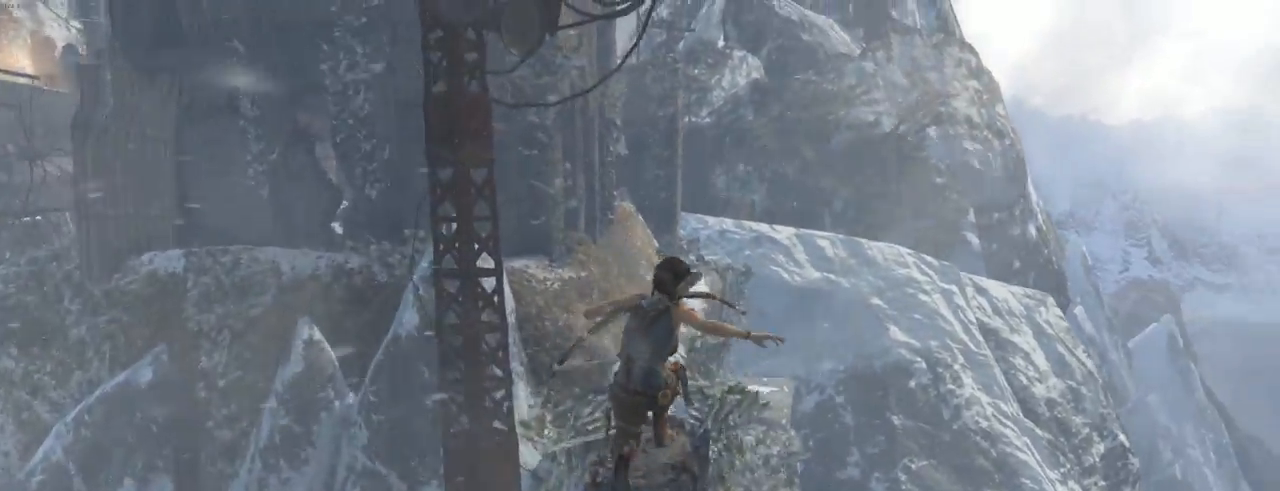
{"keys": ["d", "z"], "mouse": ["wheel_down"], "events": [[300, "mouse_wheel_down", "down"], [466, "d", "down"]]}
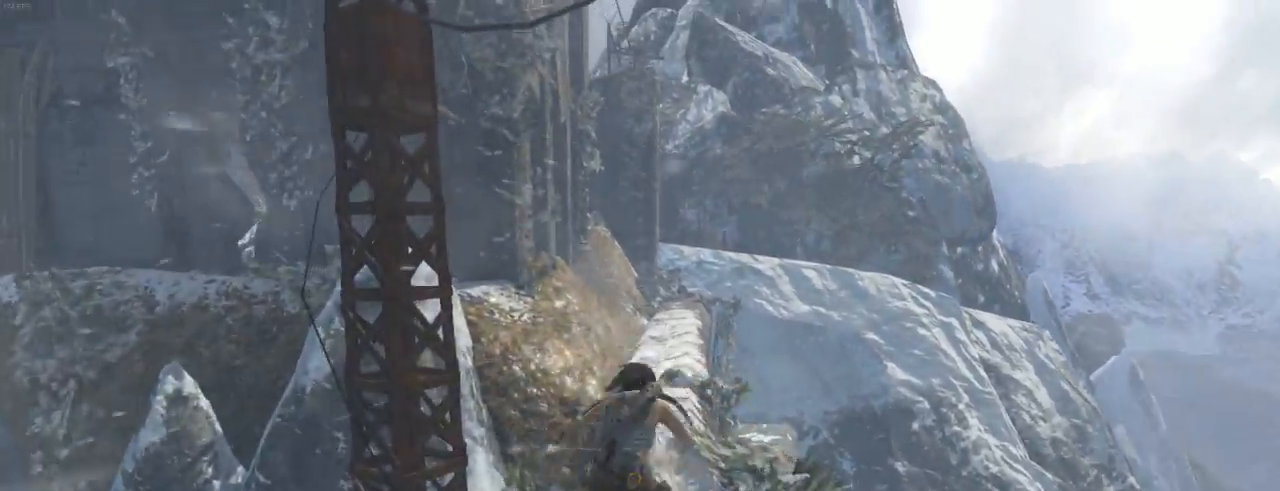
{"keys": ["q", "z"], "mouse": [], "events": [[66, "d", "up"], [100, "mouse_wheel_down", "up"], [500, "q", "down"]]}
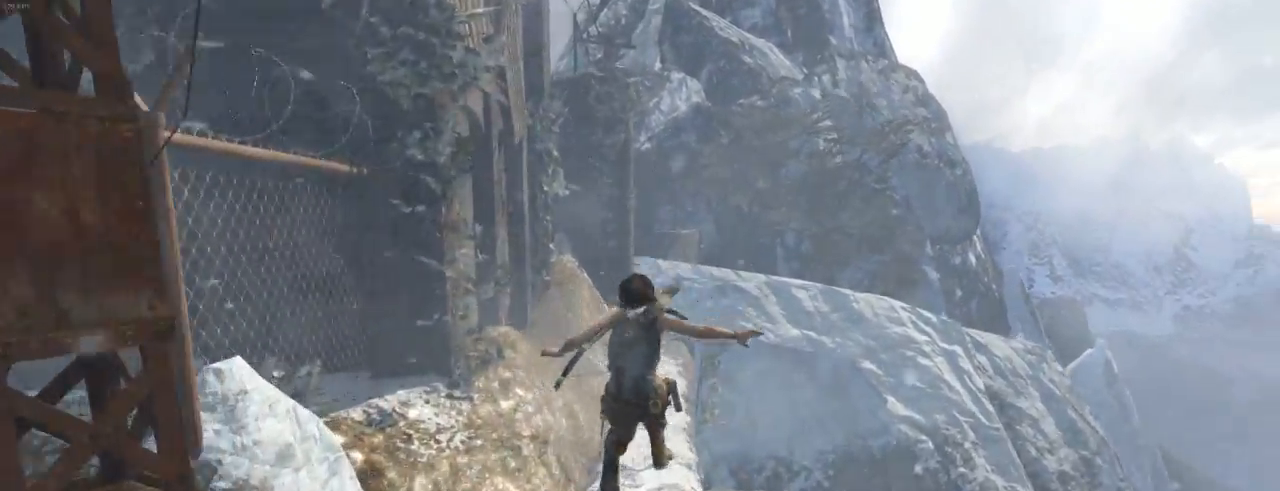
{"keys": ["z"], "mouse": ["wheel_down"], "events": [[33, "q", "up"], [233, "mouse_wheel_down", "down"]]}
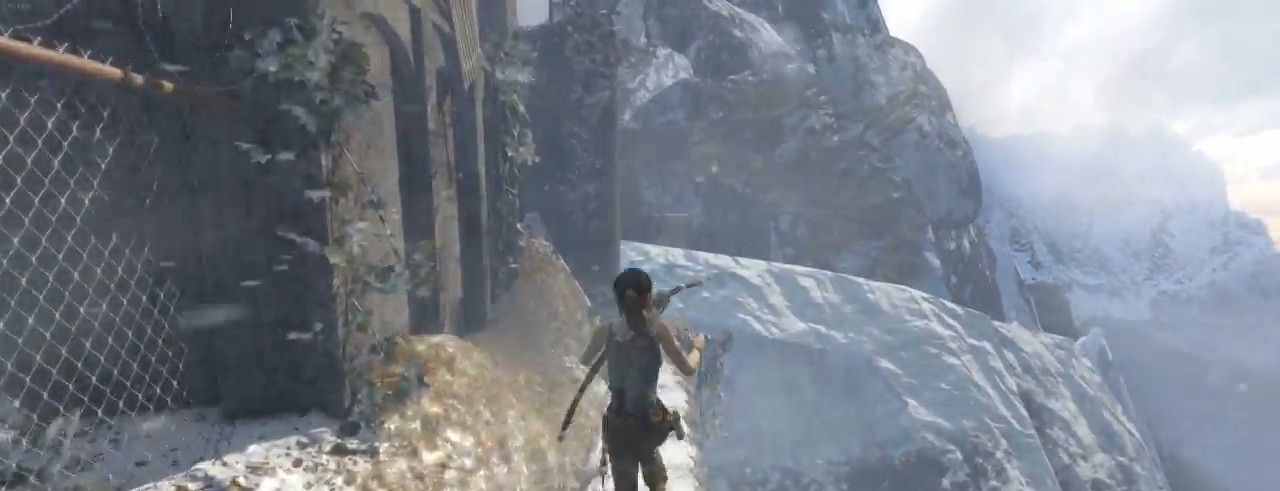
{"keys": ["z"], "mouse": [], "events": [[33, "mouse_wheel_down", "up"], [233, "q", "down"], [300, "q", "up"]]}
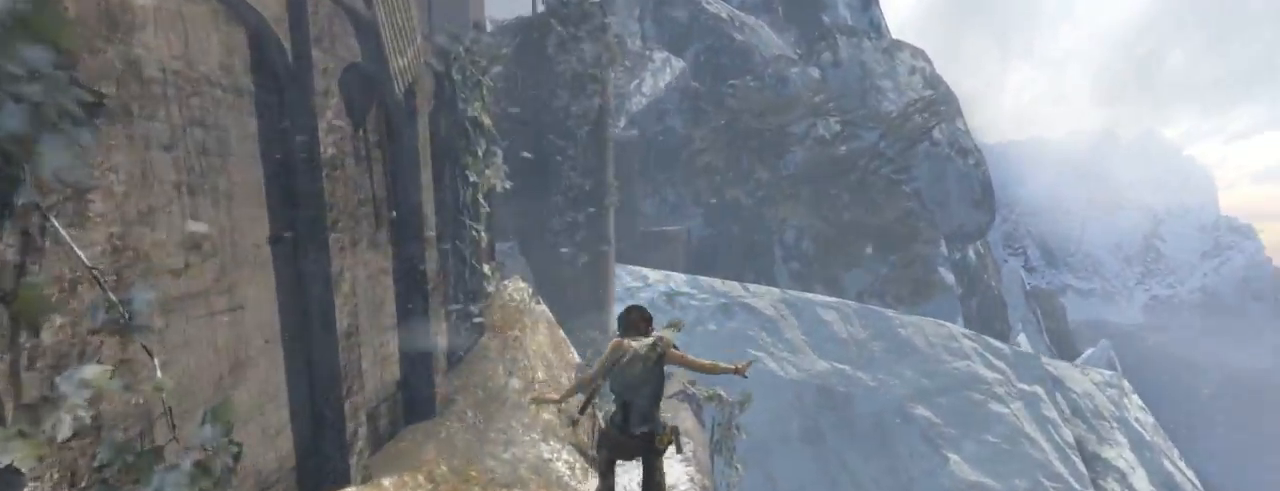
{"keys": ["z"], "mouse": [], "events": [[200, "mouse_wheel_down", "down"], [466, "mouse_wheel_down", "up"]]}
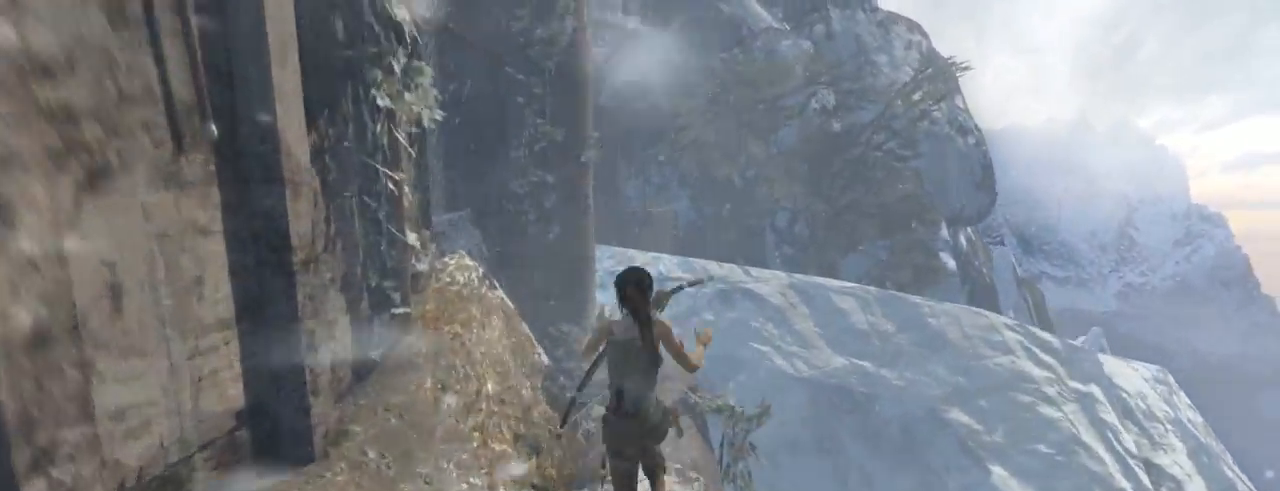
{"keys": ["z"], "mouse": [], "events": [[300, "q", "down"], [433, "q", "up"]]}
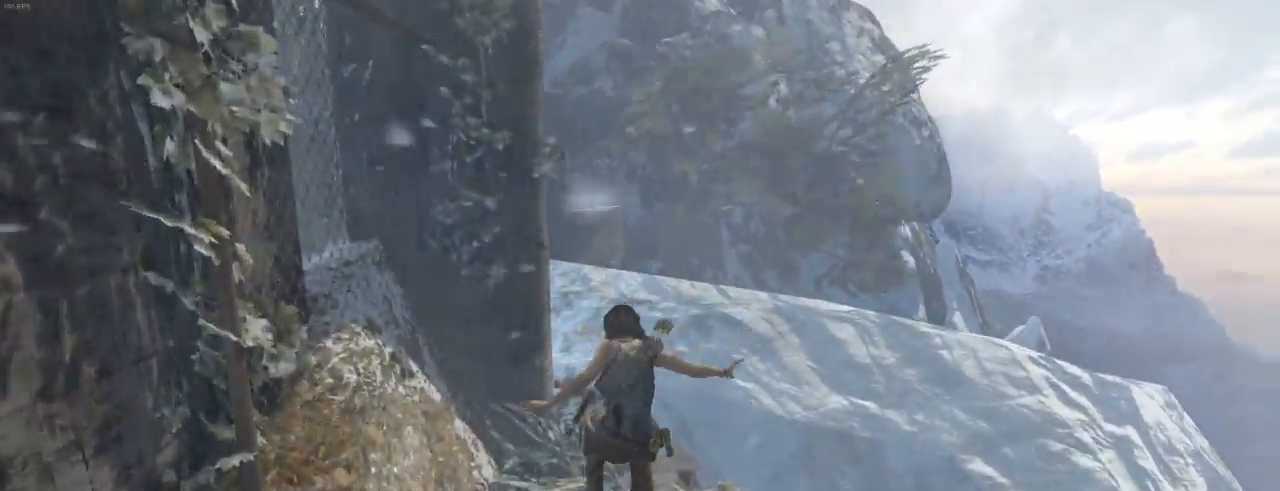
{"keys": ["z"], "mouse": [], "events": [[200, "q", "down"], [300, "q", "up"]]}
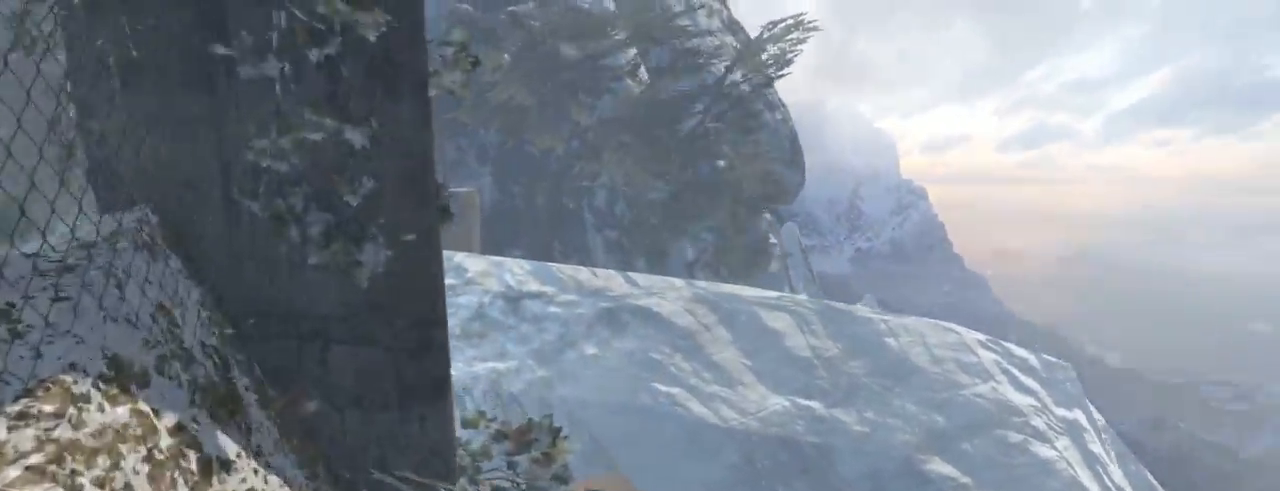
{"keys": ["z"], "mouse": [], "events": [[133, "shift", "down"], [266, "shift", "up"], [300, "mouse_wheel_down", "down"], [500, "mouse_wheel_down", "up"]]}
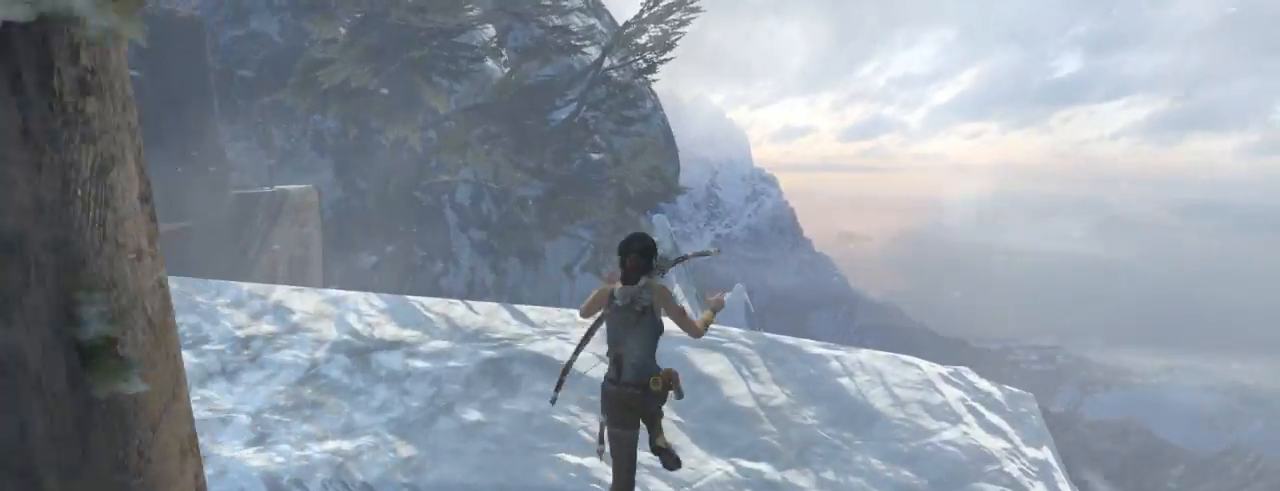
{"keys": ["z"], "mouse": ["wheel_up"], "events": [[66, "mouse_wheel_down", "down"], [100, "d", "down"], [100, "mouse_wheel_down", "up"], [133, "mouse_wheel_down", "down"], [200, "mouse_wheel_down", "up"], [233, "d", "up"], [400, "mouse_wheel_up", "down"]]}
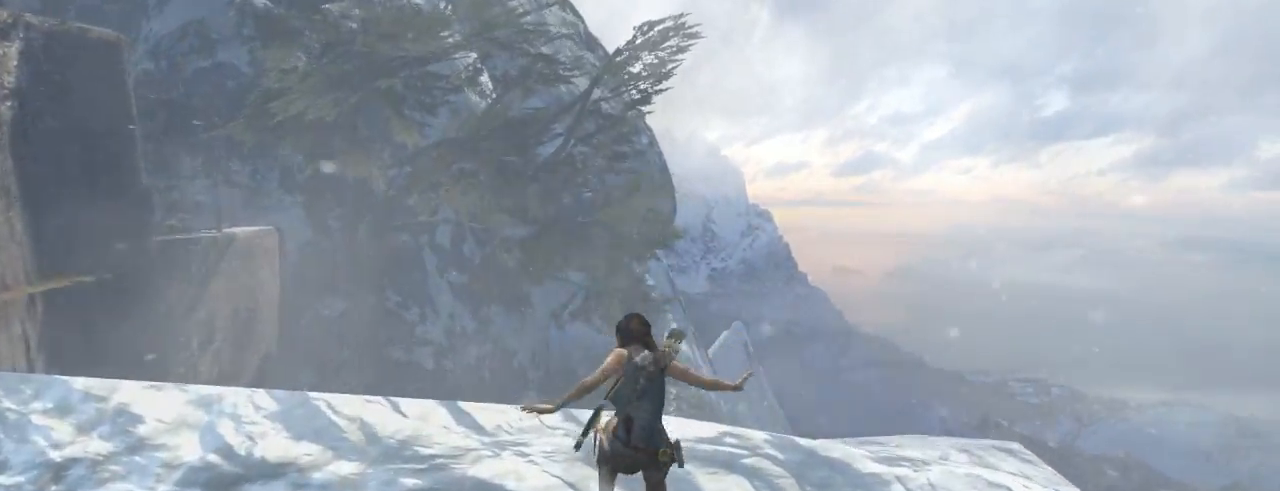
{"keys": ["z"], "mouse": ["wheel_down"], "events": [[133, "mouse_wheel_up", "up"], [166, "mouse_wheel_up", "down"], [233, "mouse_wheel_up", "up"], [366, "mouse_wheel_down", "down"]]}
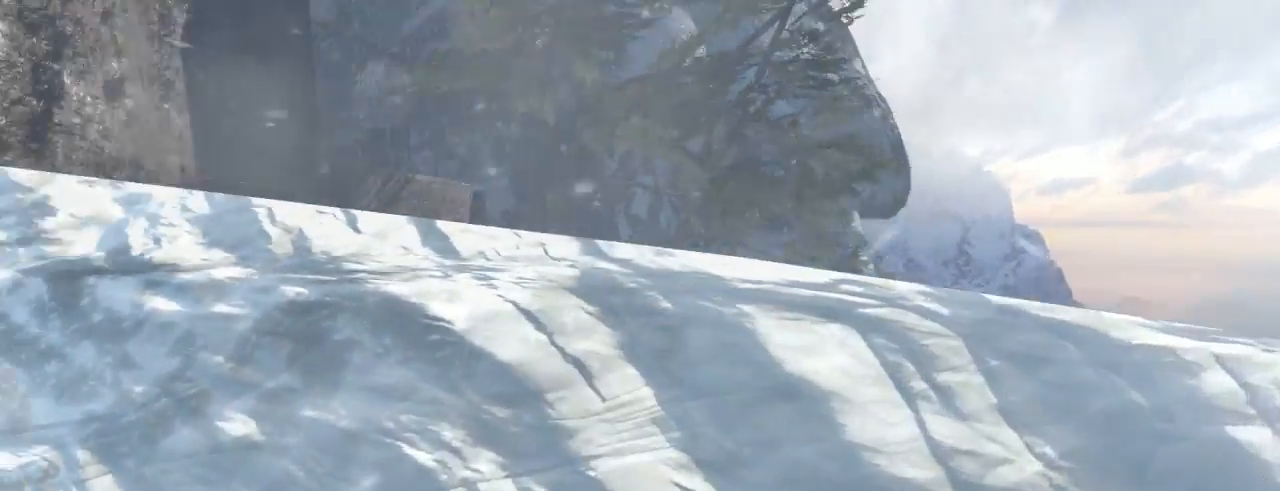
{"keys": ["d", "z"], "mouse": [], "events": [[100, "mouse_wheel_down", "up"], [133, "mouse_wheel_up", "down"], [266, "mouse_wheel_up", "up"], [366, "mouse_wheel_down", "down"], [500, "d", "down"], [500, "mouse_wheel_down", "up"]]}
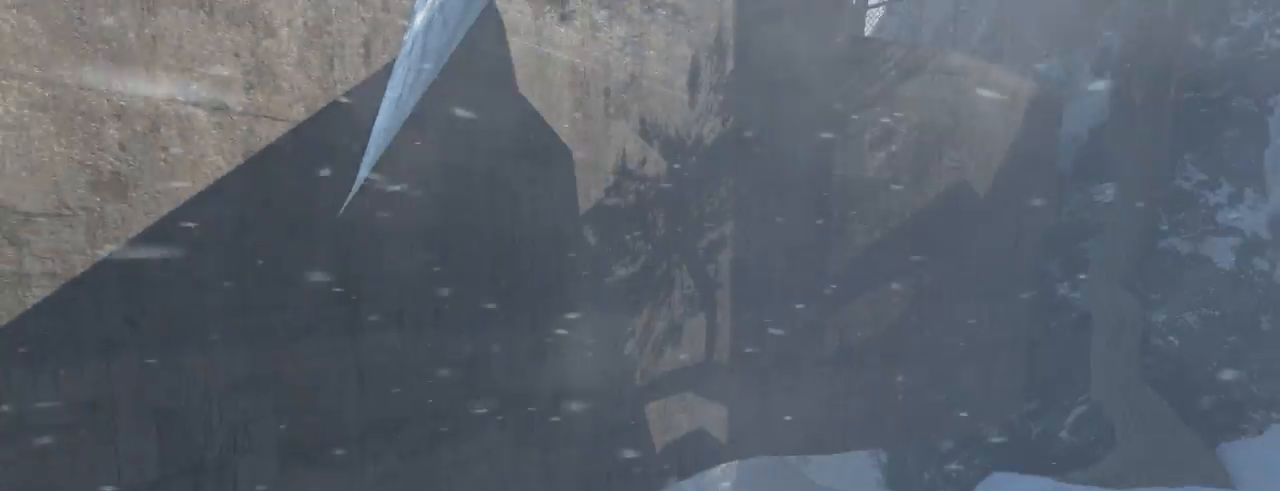
{"keys": ["z"], "mouse": ["wheel_up"], "events": [[33, "mouse_wheel_up", "down"], [133, "mouse_wheel_up", "up"], [233, "mouse_wheel_down", "down"], [333, "mouse_wheel_down", "up"], [366, "mouse_wheel_up", "down"], [433, "d", "up"]]}